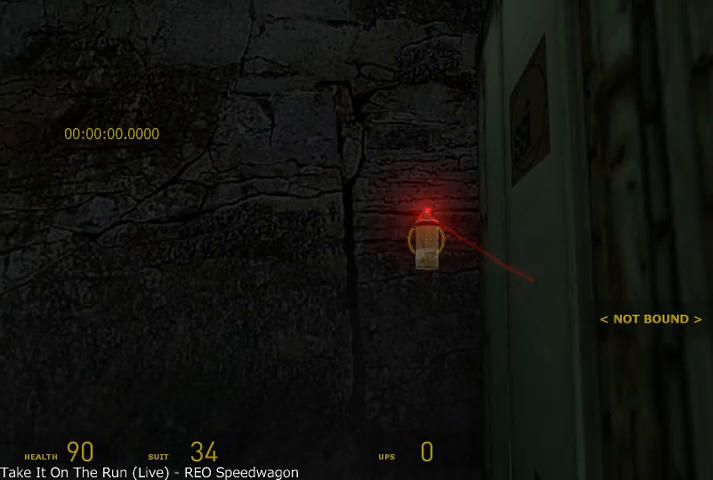
Gameplay with keyboard and mouse; each line is a JSON object with the keys and mouse buttons held at the frame after it. "events" lists presses ("down") and releases ("up") of "a", "alt", "d", "r", "s", "shift", "space", "tab", "w", "mouse_left", "mouse_right", "mouse_wheel_up" and "mouse_wheel_down" between this image and that frame as [ms after this image, input, new state], when the widget could be followed in between. "mouse_left", "mouse_right", "mouse_wheel_up", "mouse_wheel_down" = the "left", "right", "wheel_up", "wheel_down" buttons of the "mouse" list. No other keys are recorded. Mouse movement is not recorded.
{"keys": [], "mouse": [], "events": []}
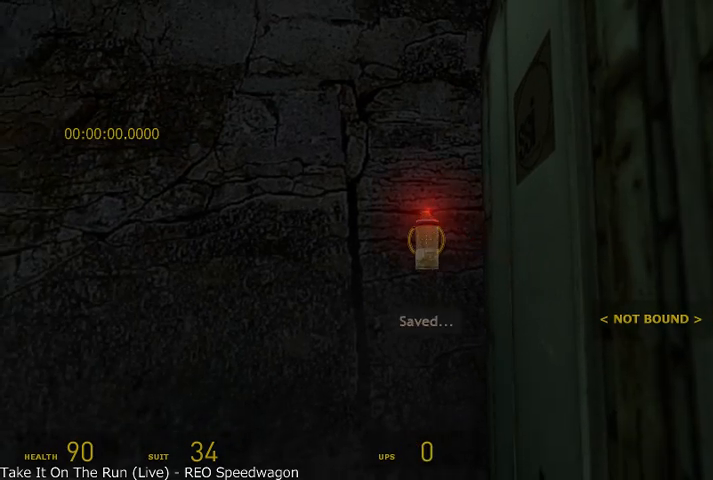
{"keys": [], "mouse": [], "events": []}
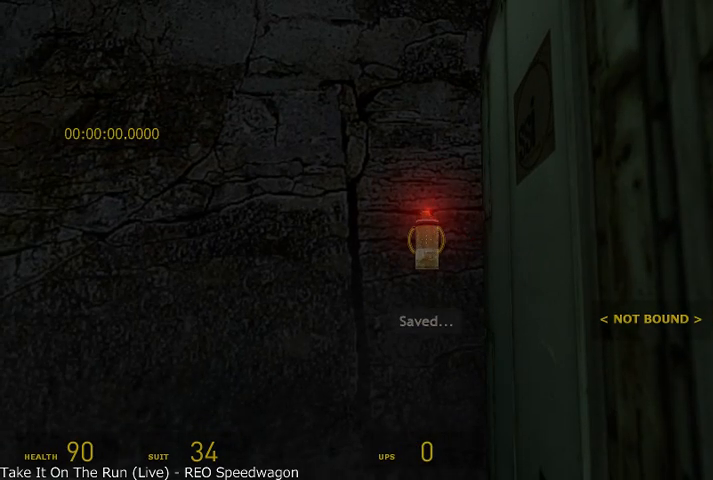
{"keys": [], "mouse": [], "events": []}
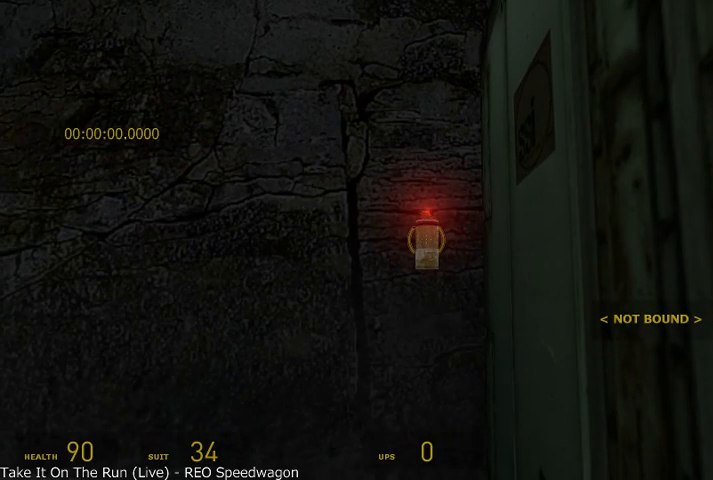
{"keys": [], "mouse": [], "events": []}
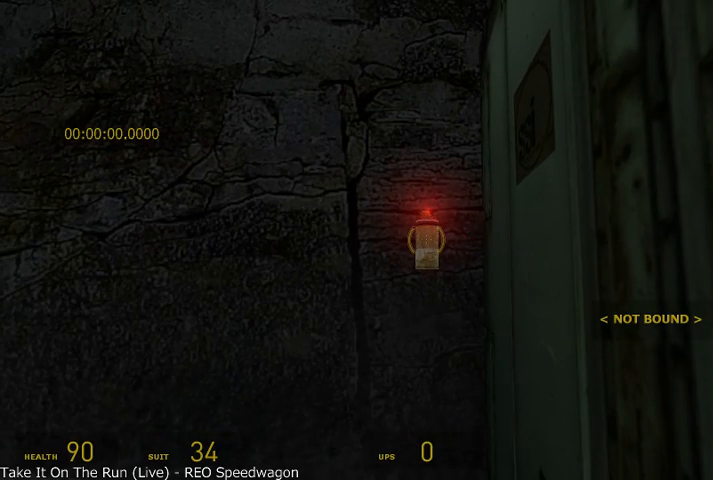
{"keys": ["shift"], "mouse": ["wheel_up"], "events": [[291, "mouse_wheel_up", "down"], [333, "shift", "down"]]}
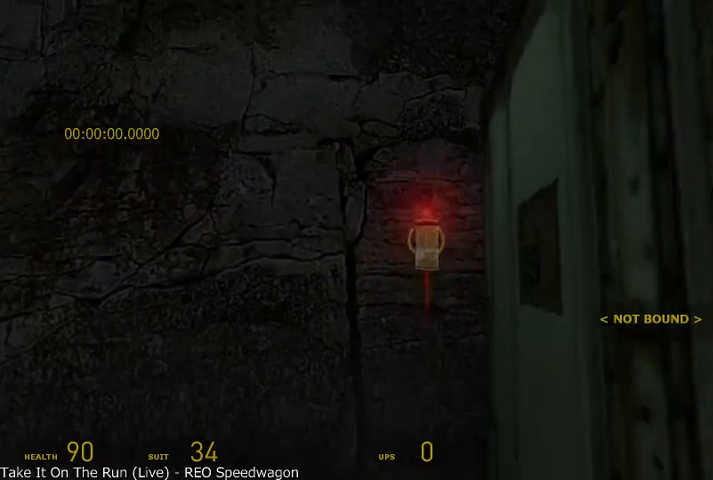
{"keys": ["shift"], "mouse": ["wheel_down"], "events": [[166, "mouse_wheel_down", "down"], [375, "mouse_wheel_up", "up"]]}
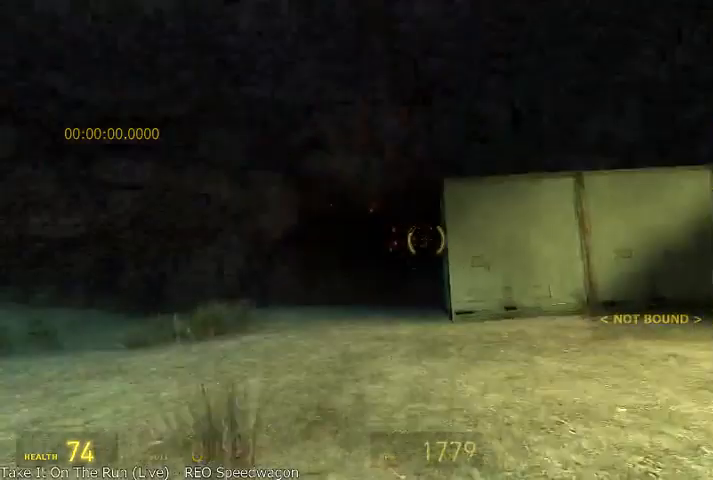
{"keys": ["shift"], "mouse": ["wheel_up", "wheel_down"], "events": [[416, "mouse_wheel_up", "down"]]}
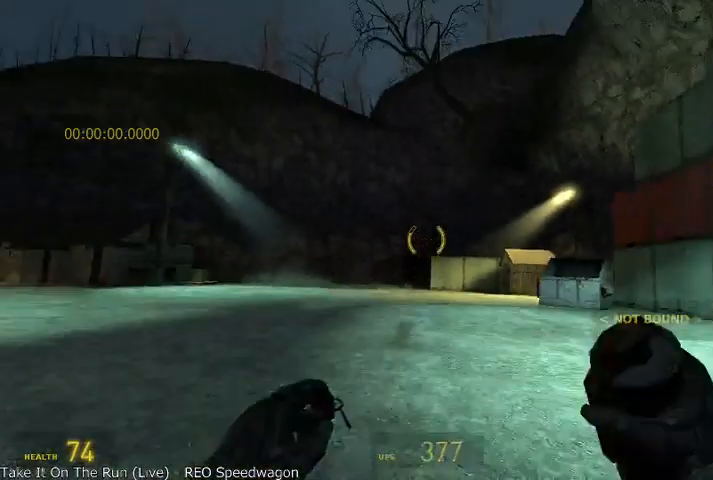
{"keys": ["shift"], "mouse": ["wheel_up"], "events": [[41, "mouse_wheel_down", "up"]]}
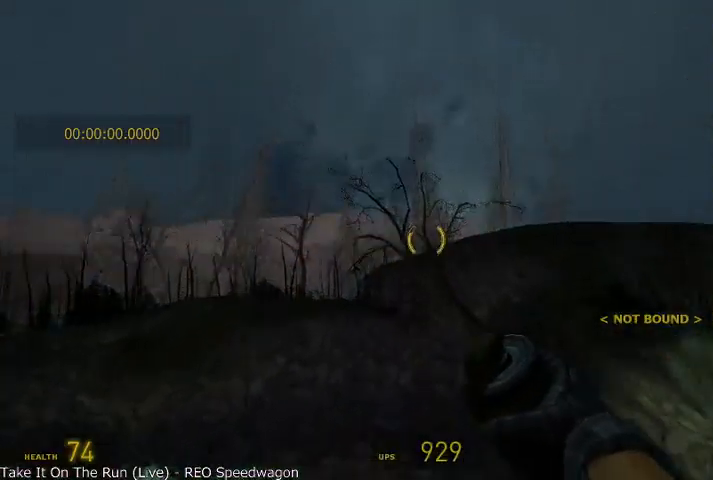
{"keys": ["alt", "d"], "mouse": [], "events": [[125, "mouse_wheel_up", "up"], [208, "d", "down"], [291, "shift", "up"], [333, "alt", "down"]]}
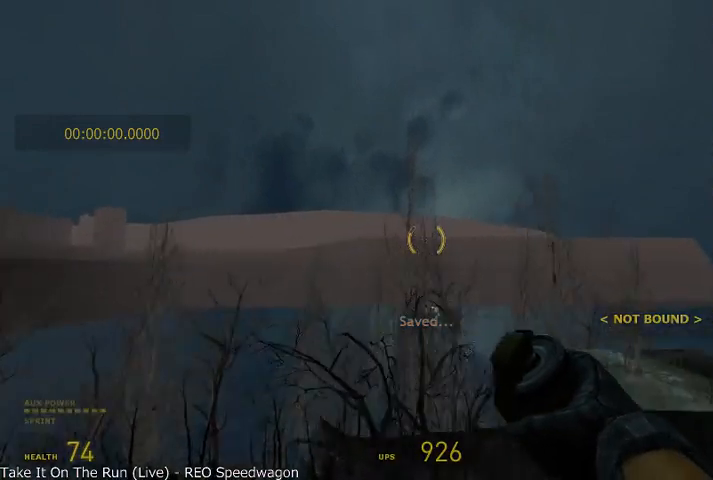
{"keys": ["alt", "d"], "mouse": [], "events": []}
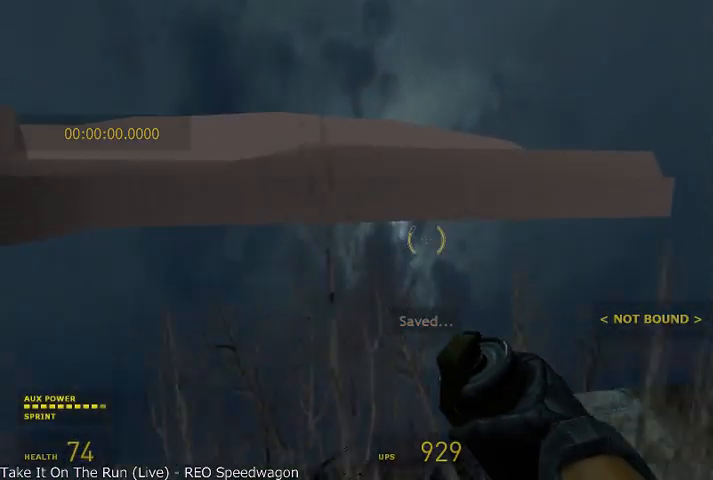
{"keys": ["alt", "d"], "mouse": [], "events": [[166, "alt", "up"], [250, "alt", "down"]]}
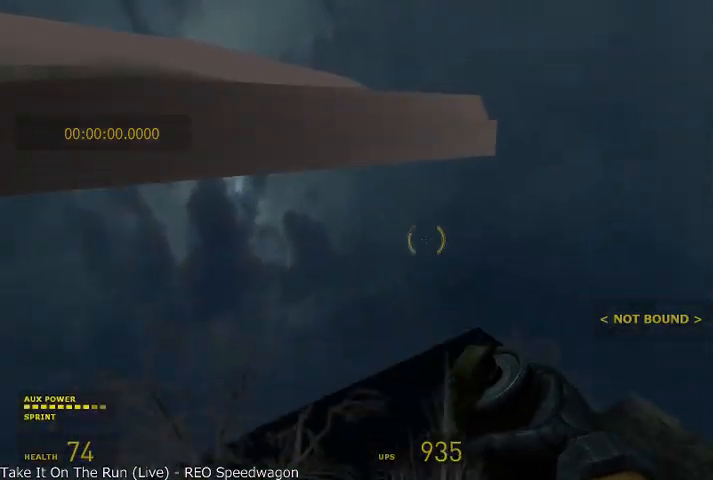
{"keys": ["alt", "d"], "mouse": [], "events": []}
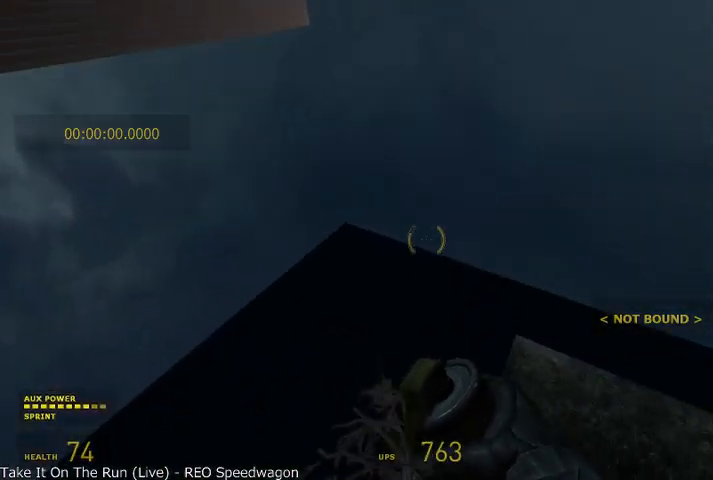
{"keys": ["alt", "d"], "mouse": [], "events": []}
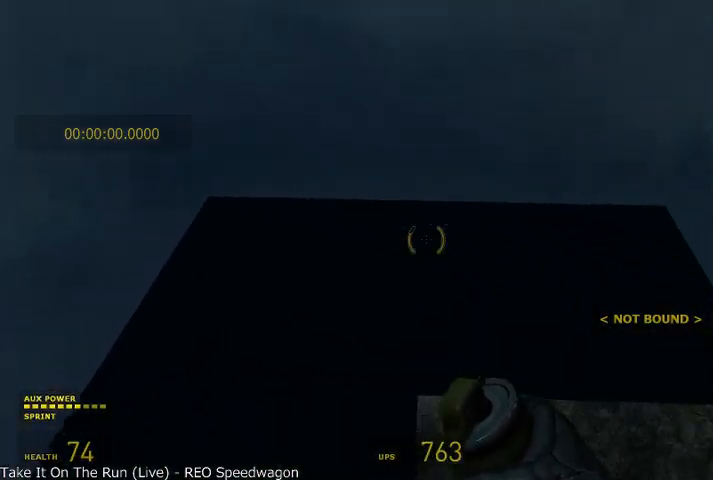
{"keys": ["alt", "d"], "mouse": [], "events": []}
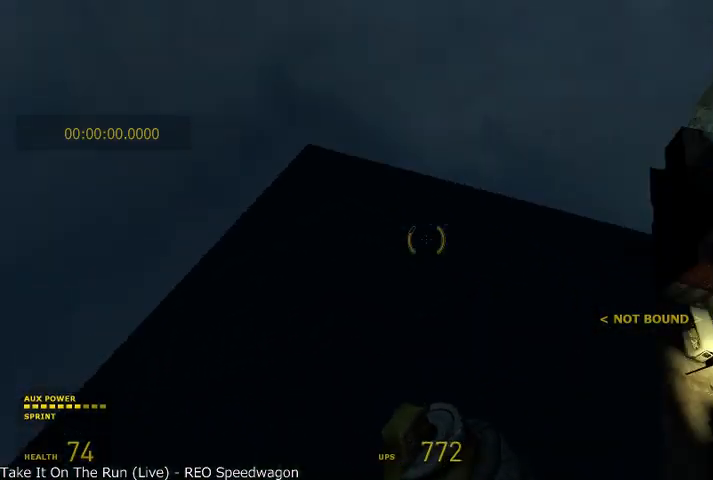
{"keys": ["a", "alt", "shift", "w"], "mouse": [], "events": [[166, "w", "down"], [250, "a", "down"], [291, "d", "up"], [416, "w", "up"], [458, "shift", "down"], [500, "w", "down"]]}
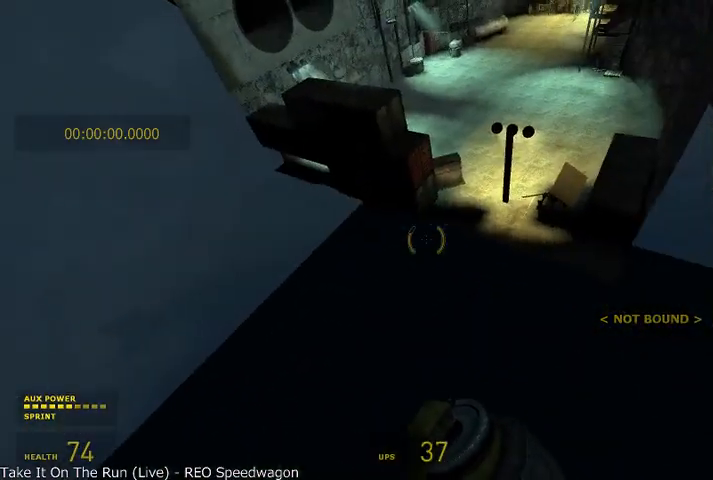
{"keys": [], "mouse": [], "events": [[416, "shift", "up"], [458, "a", "up"], [458, "alt", "up"], [500, "w", "up"]]}
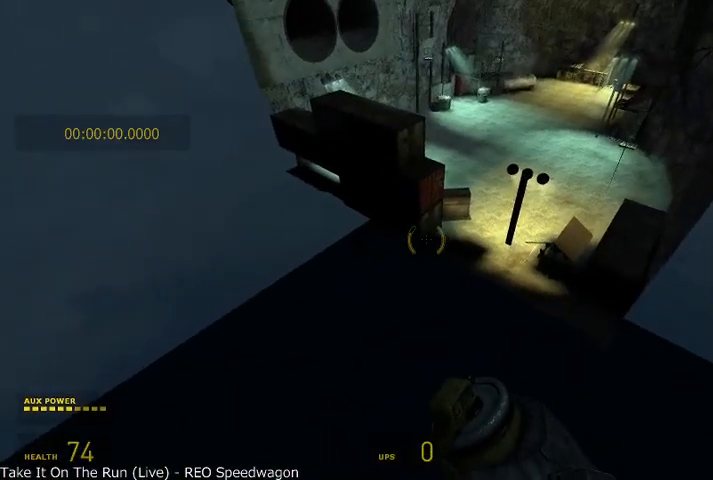
{"keys": ["a"], "mouse": [], "events": [[125, "s", "down"], [250, "d", "down"], [291, "d", "up"], [333, "a", "down"], [416, "s", "up"]]}
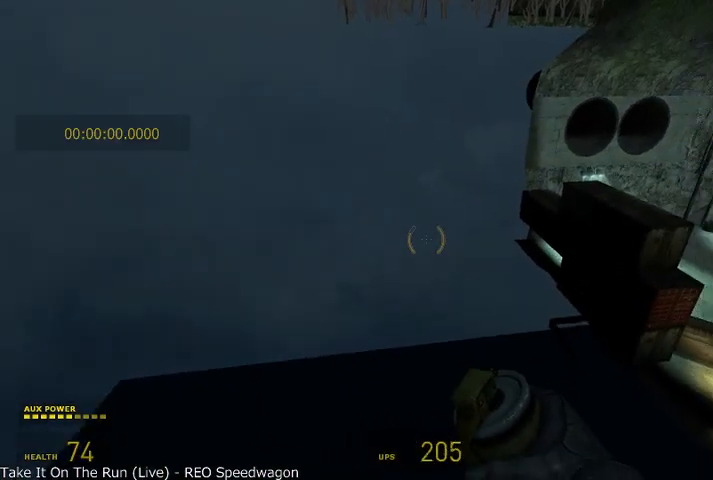
{"keys": ["d", "w"], "mouse": [], "events": [[83, "a", "up"], [83, "w", "down"], [208, "d", "down"]]}
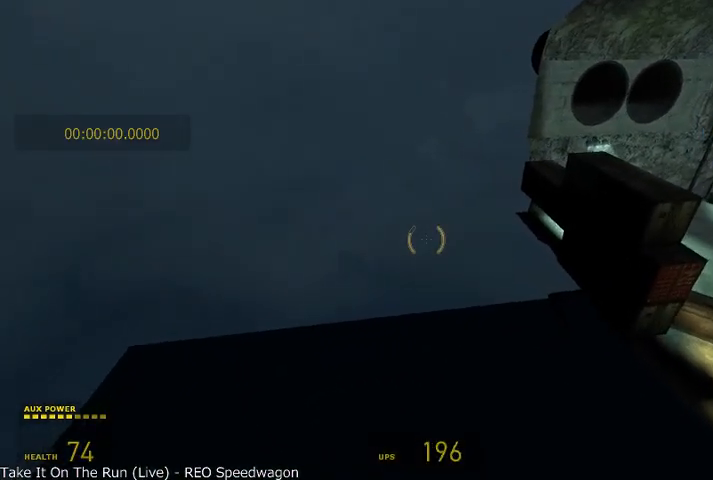
{"keys": ["a", "w"], "mouse": [], "events": [[83, "w", "up"], [166, "w", "down"], [208, "w", "up"], [375, "w", "down"], [458, "d", "up"], [500, "a", "down"]]}
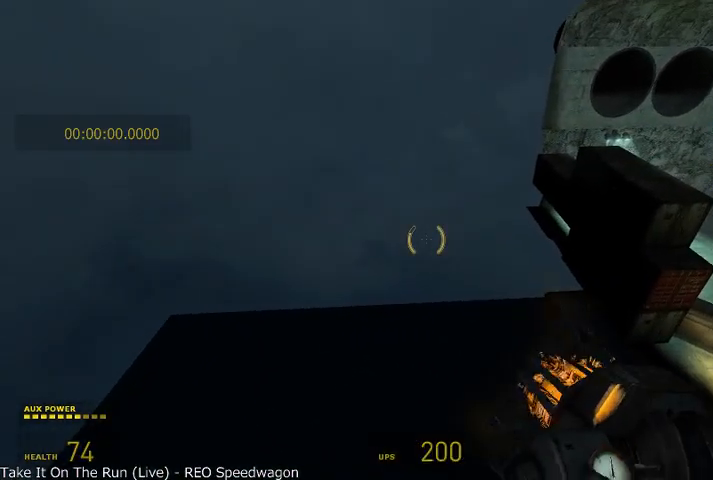
{"keys": ["w"], "mouse": [], "events": [[41, "a", "up"]]}
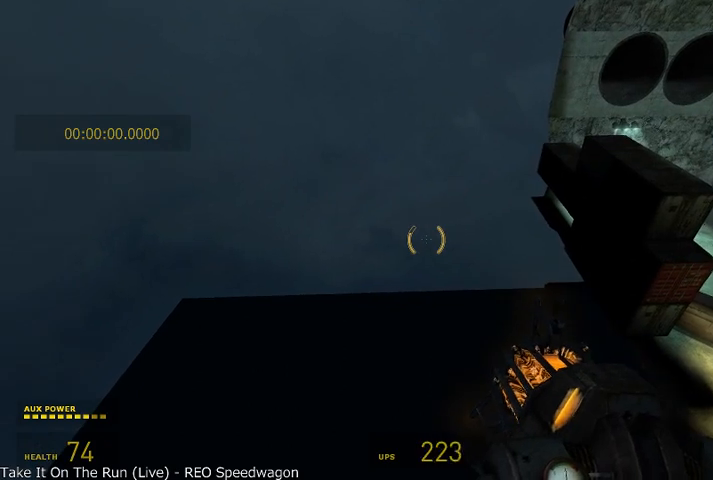
{"keys": ["w"], "mouse": [], "events": [[41, "a", "down"], [125, "a", "up"]]}
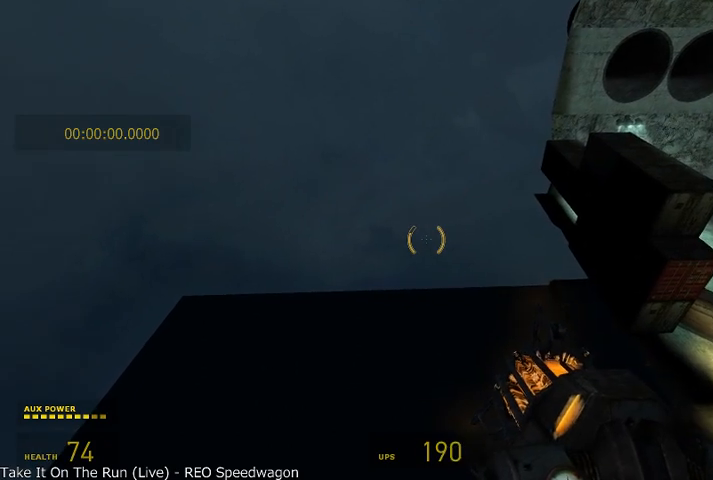
{"keys": ["shift", "w"], "mouse": [], "events": [[83, "shift", "down"]]}
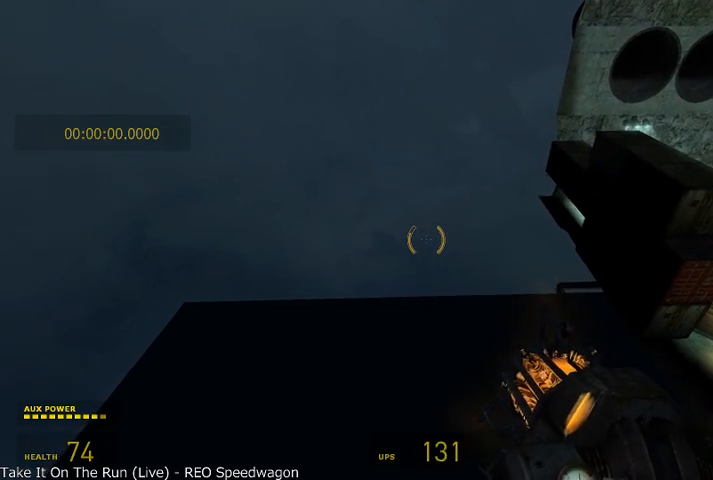
{"keys": ["shift", "w"], "mouse": [], "events": []}
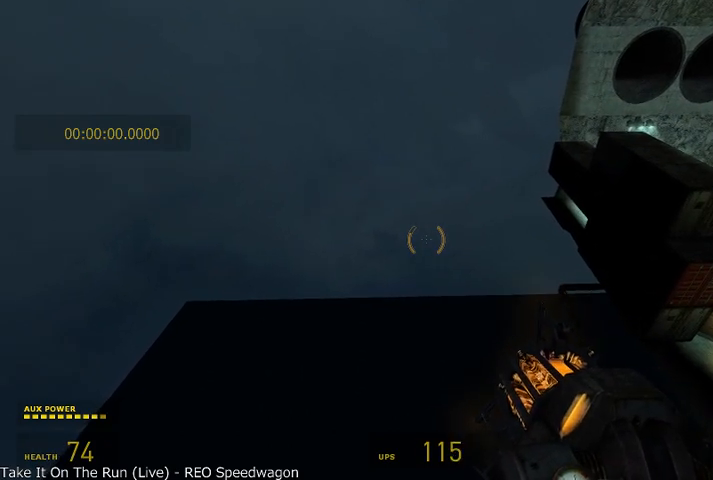
{"keys": ["shift", "w"], "mouse": [], "events": []}
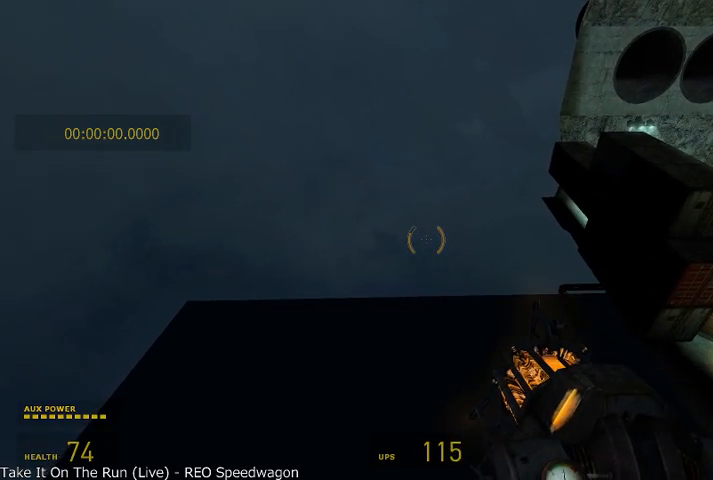
{"keys": ["shift", "w"], "mouse": [], "events": []}